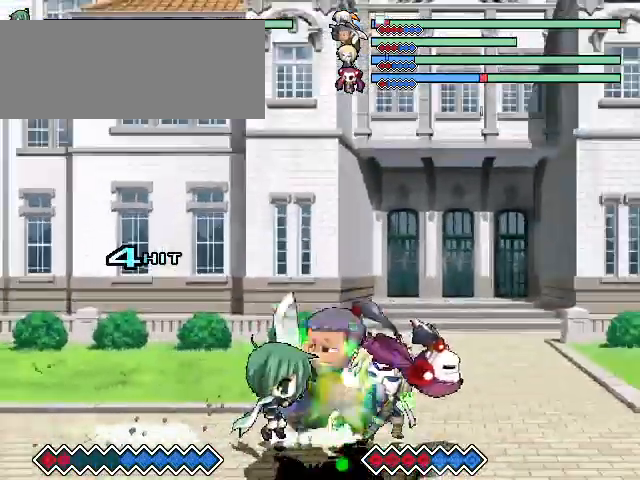
Gameplay with keyboard; each line is a JSON object with the keys held at the frame after it. "events" lists presses ("down") and releases ("up") of "c", "down", "left", "right", "up", "x" and "z" between this image and that frame as [ms after this image, input, new state], when the widget could be followed in between. No other keys are recorded. Mouse input is not recorded. Not read: other_keys.
{"keys": ["z"], "events": [[67, "z", "up"], [133, "right", "up"], [233, "right", "down"], [300, "right", "up"], [367, "right", "down"], [400, "z", "down"], [467, "right", "up"]]}
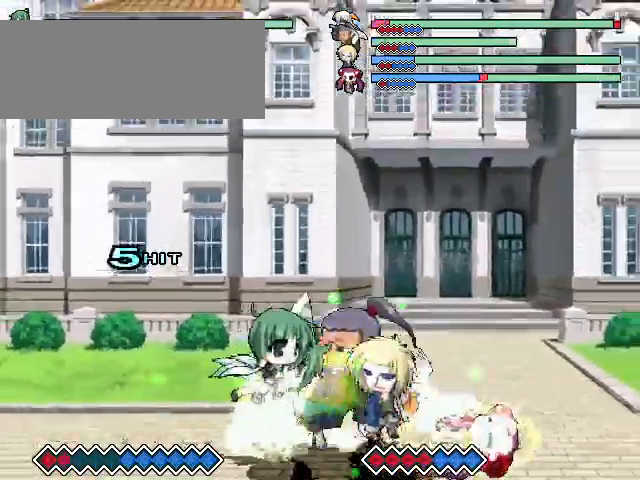
{"keys": [], "events": [[33, "z", "up"], [100, "z", "down"], [167, "z", "up"], [267, "z", "down"], [367, "z", "up"], [433, "z", "down"], [500, "z", "up"]]}
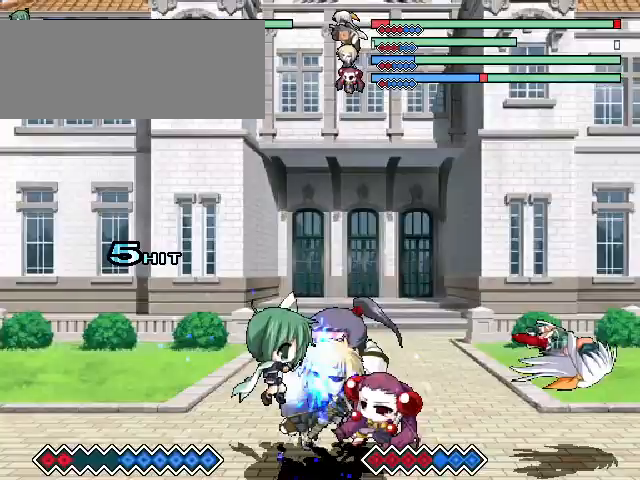
{"keys": [], "events": [[100, "z", "down"], [233, "z", "up"]]}
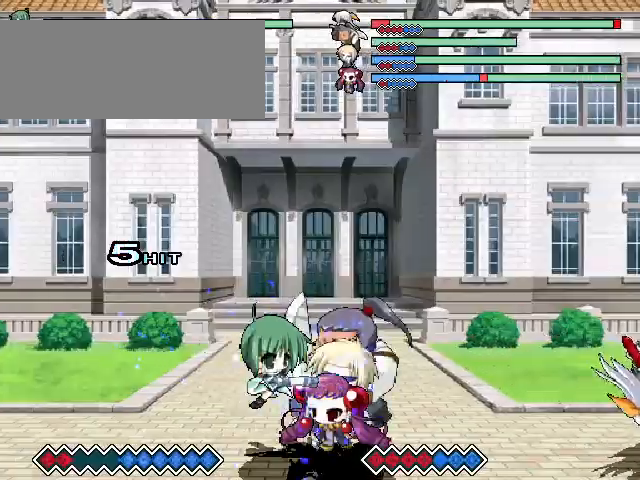
{"keys": [], "events": [[333, "x", "down"], [433, "x", "up"]]}
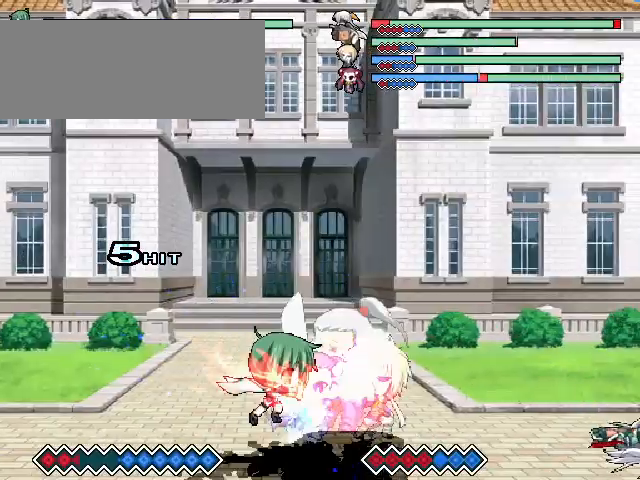
{"keys": ["z"], "events": [[333, "z", "down"], [433, "z", "up"], [500, "z", "down"]]}
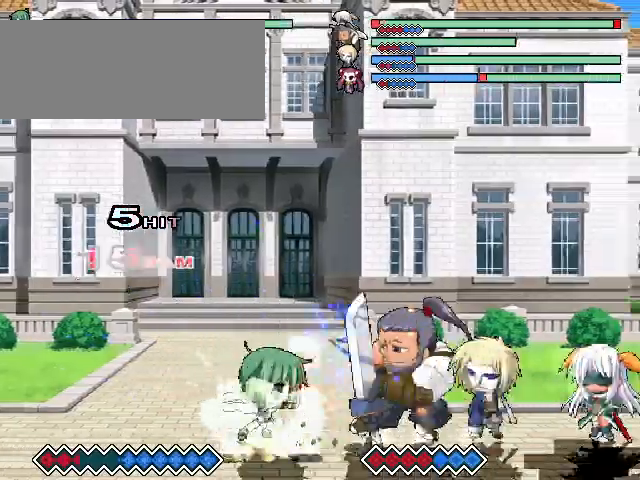
{"keys": ["z"], "events": [[67, "z", "up"], [233, "z", "down"], [367, "z", "up"], [467, "z", "down"]]}
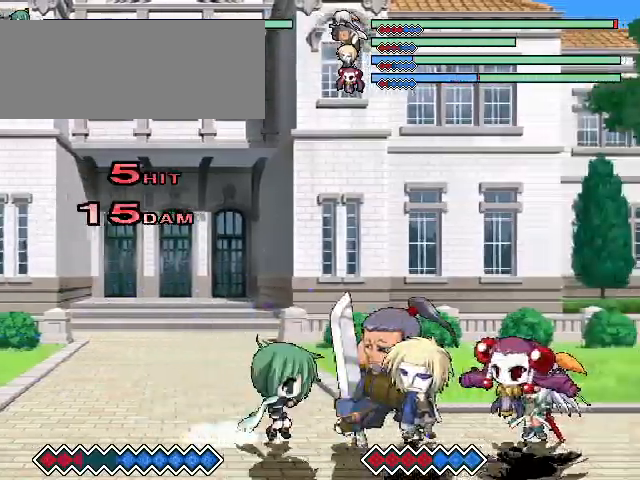
{"keys": ["right"], "events": [[67, "z", "up"], [100, "right", "down"], [267, "z", "down"], [400, "z", "up"]]}
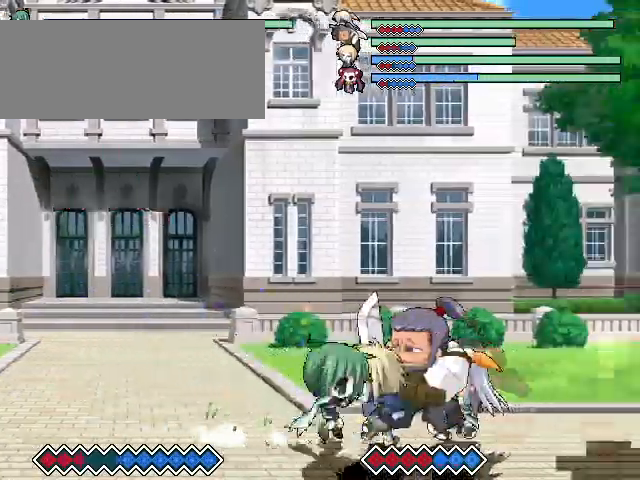
{"keys": ["down"], "events": [[267, "right", "up"], [400, "down", "down"]]}
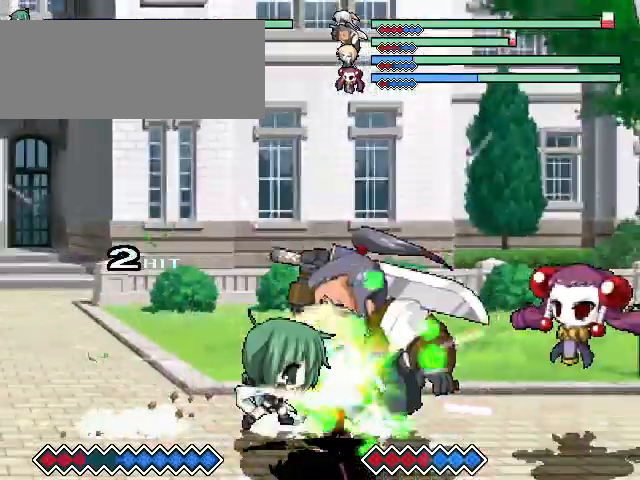
{"keys": ["up"], "events": [[167, "z", "down"], [333, "z", "up"], [367, "down", "up"], [433, "up", "down"]]}
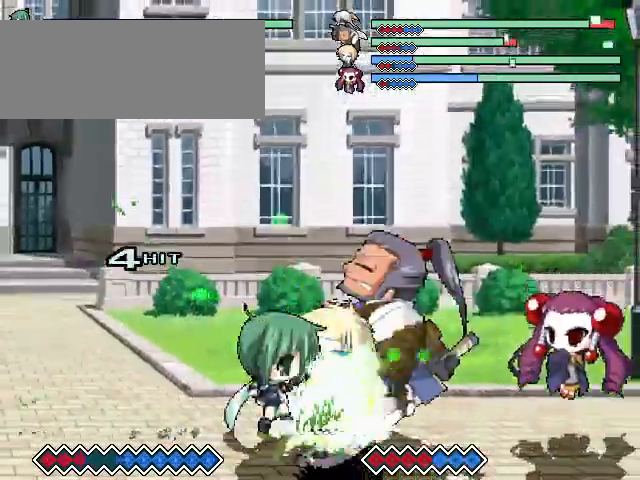
{"keys": ["up", "x"], "events": [[367, "x", "down"]]}
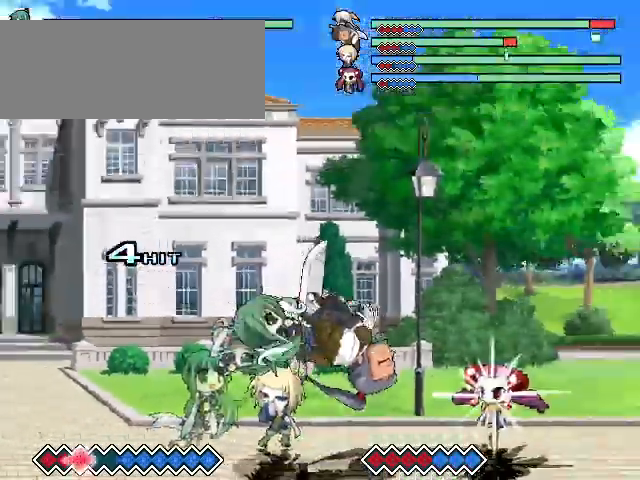
{"keys": [], "events": [[33, "up", "up"], [33, "x", "up"], [67, "down", "down"], [133, "down", "up"], [167, "down", "down"], [467, "down", "up"]]}
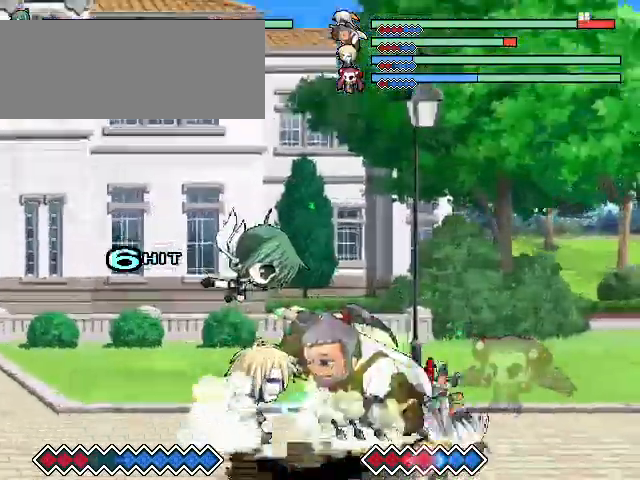
{"keys": ["c", "left"], "events": [[333, "c", "down"], [467, "left", "down"]]}
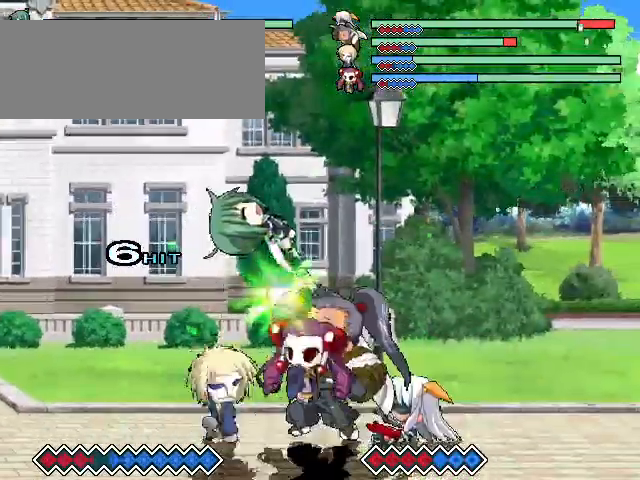
{"keys": [], "events": [[167, "left", "up"], [200, "c", "up"], [267, "up", "down"], [400, "up", "up"]]}
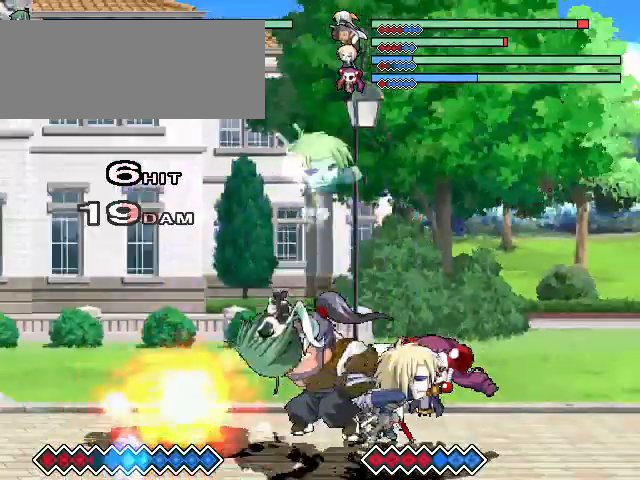
{"keys": ["c", "left"], "events": [[67, "c", "down"], [233, "left", "down"]]}
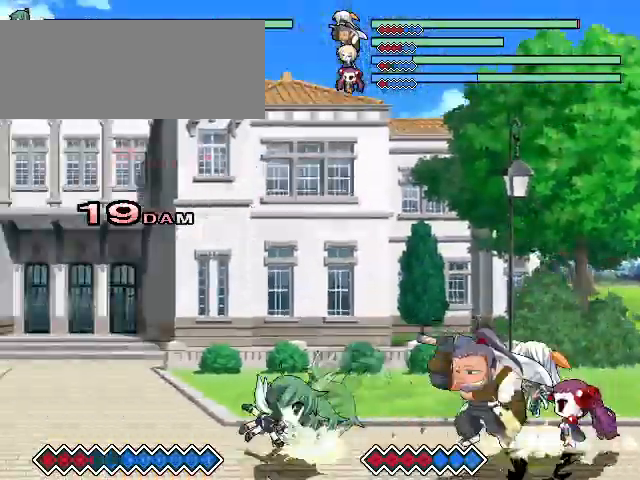
{"keys": [], "events": [[433, "left", "up"], [467, "c", "up"]]}
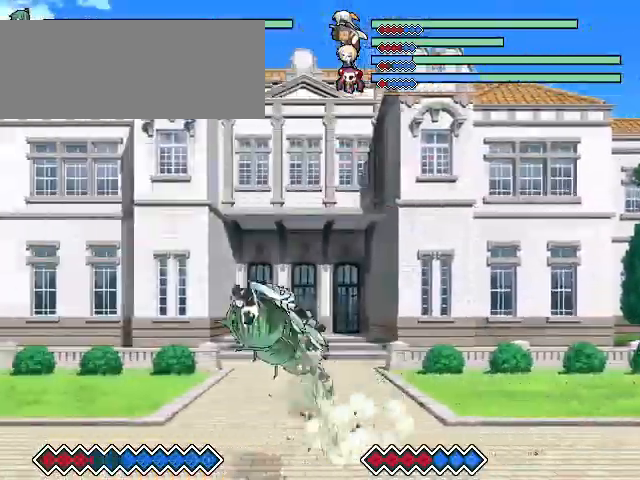
{"keys": [], "events": [[33, "x", "down"], [167, "x", "up"], [200, "up", "down"], [267, "left", "down"], [367, "up", "up"], [400, "c", "down"], [400, "left", "up"], [467, "c", "up"]]}
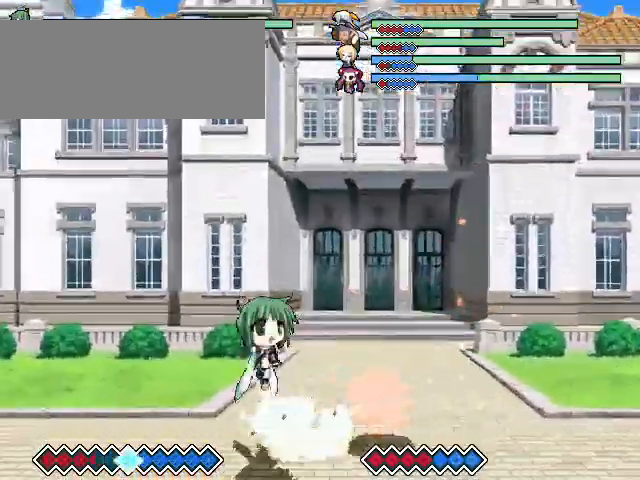
{"keys": ["c"], "events": [[67, "x", "down"], [200, "x", "up"], [300, "left", "down"], [300, "up", "down"], [467, "c", "down"], [467, "up", "up"], [500, "left", "up"]]}
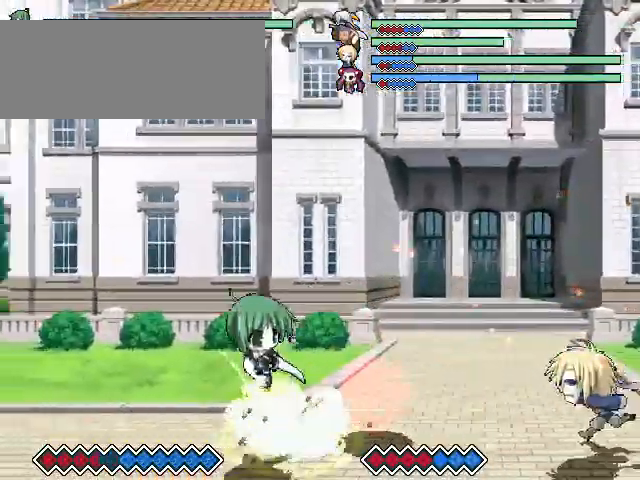
{"keys": [], "events": [[67, "c", "up"], [167, "x", "down"], [267, "x", "up"]]}
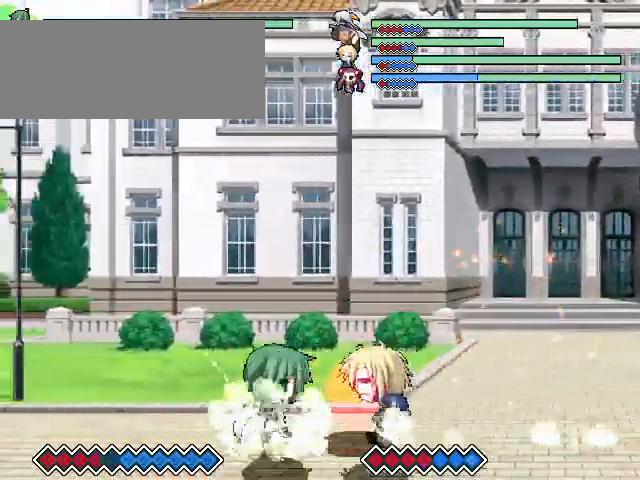
{"keys": ["z"], "events": [[67, "z", "down"], [167, "z", "up"], [267, "z", "down"], [367, "z", "up"], [500, "z", "down"]]}
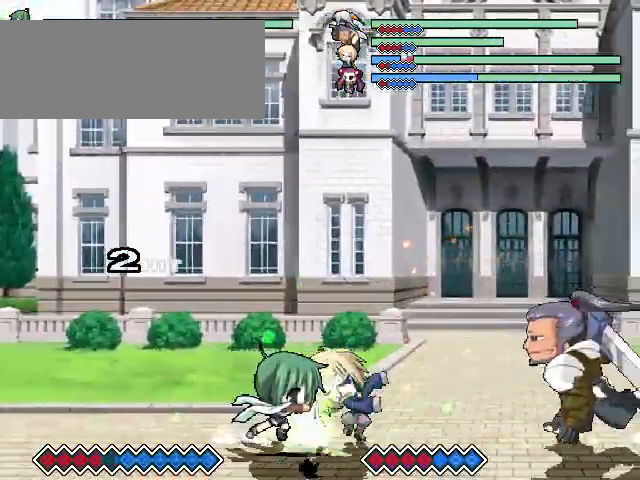
{"keys": ["right"], "events": [[133, "z", "up"], [233, "z", "down"], [333, "z", "up"], [367, "right", "down"]]}
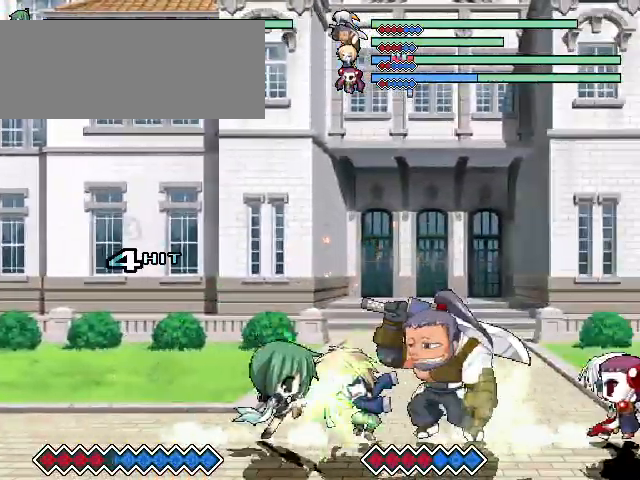
{"keys": [], "events": [[33, "z", "down"], [267, "z", "up"], [433, "right", "up"]]}
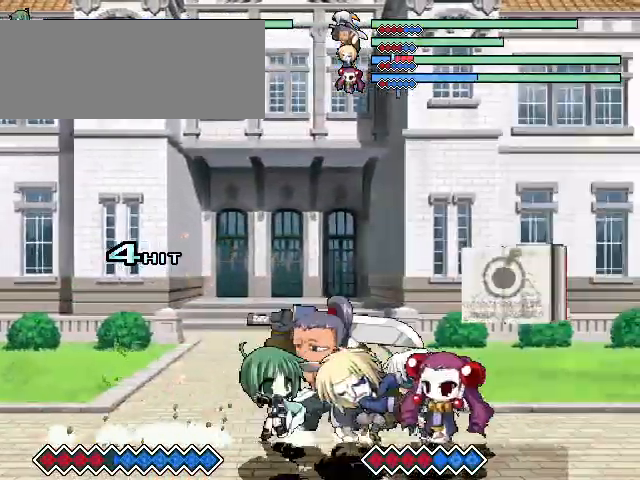
{"keys": ["down"], "events": [[133, "down", "down"]]}
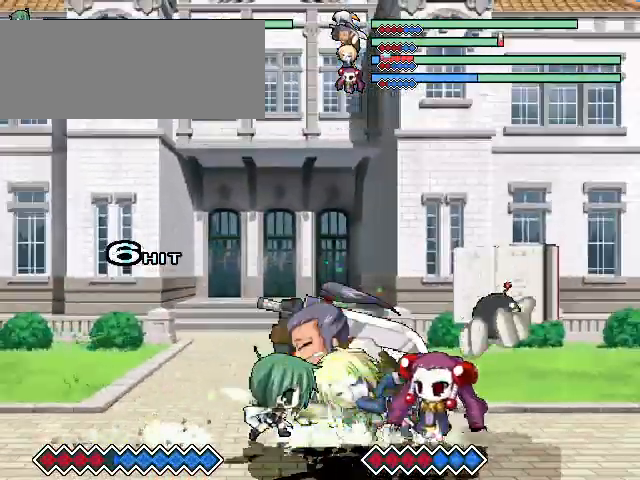
{"keys": ["down"], "events": [[33, "z", "down"], [167, "z", "up"], [267, "x", "down"], [400, "x", "up"]]}
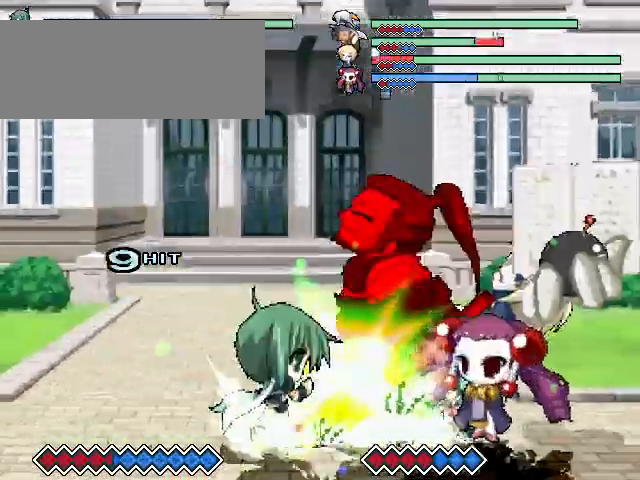
{"keys": ["up"], "events": [[100, "down", "up"], [267, "up", "down"], [333, "up", "up"], [367, "up", "down"]]}
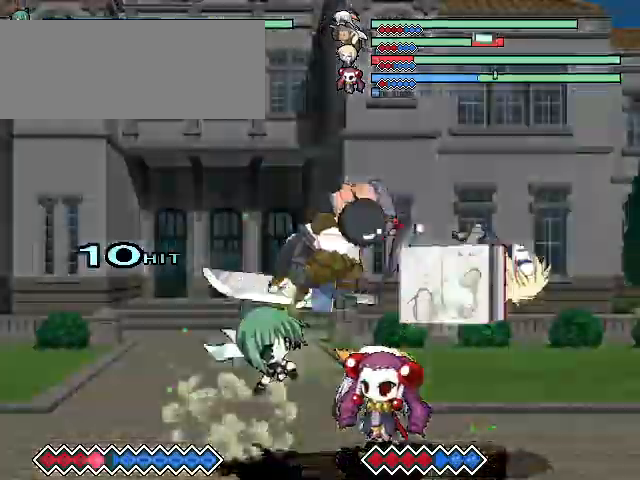
{"keys": ["z"], "events": [[167, "up", "up"], [500, "z", "down"]]}
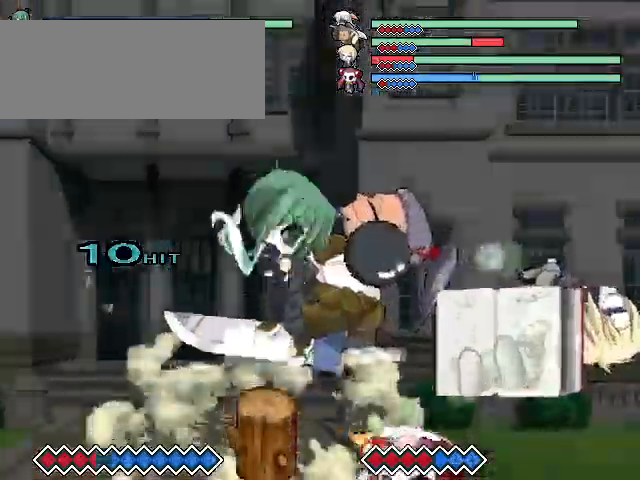
{"keys": ["z"], "events": [[67, "z", "up"], [200, "z", "down"], [267, "z", "up"], [367, "z", "down"], [433, "z", "up"], [500, "z", "down"]]}
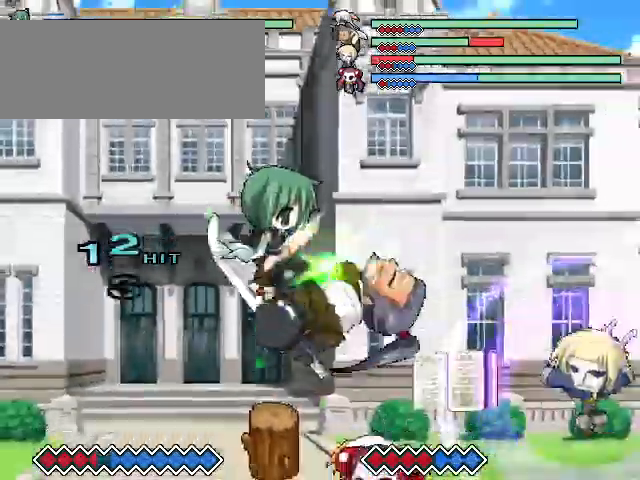
{"keys": ["x"], "events": [[67, "z", "up"], [133, "z", "down"], [333, "z", "up"], [467, "x", "down"]]}
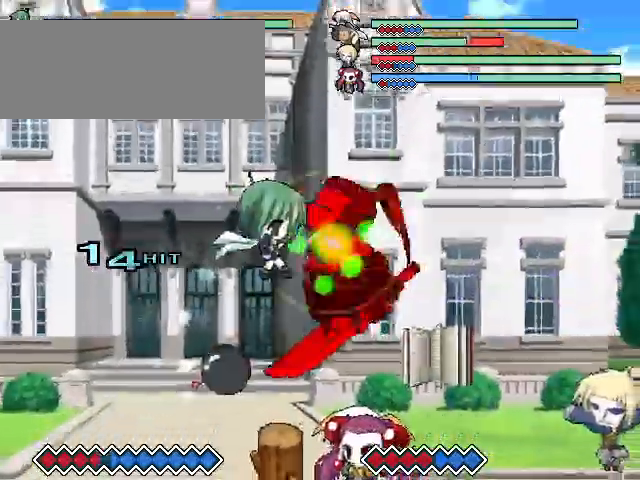
{"keys": ["right"], "events": [[67, "x", "up"], [367, "right", "down"], [433, "right", "up"], [500, "right", "down"]]}
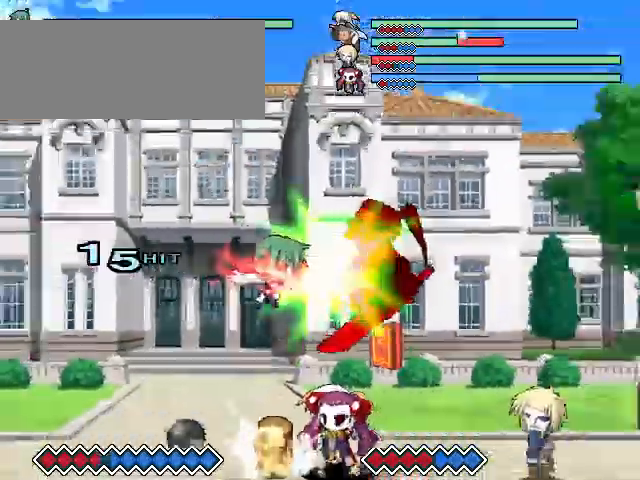
{"keys": [], "events": [[167, "right", "up"]]}
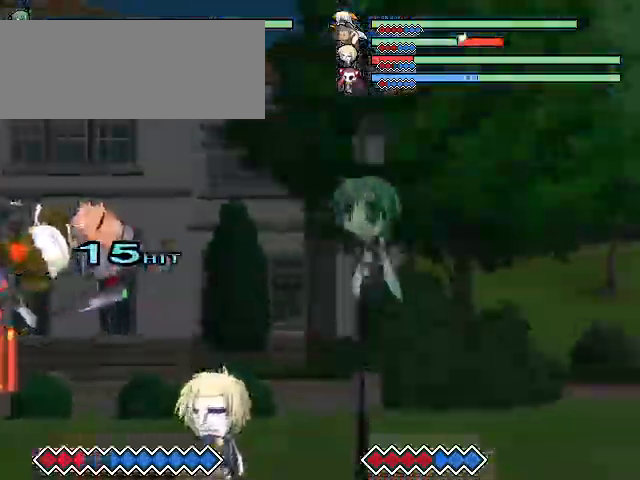
{"keys": [], "events": [[267, "z", "down"], [333, "z", "up"], [433, "z", "down"], [467, "z", "up"]]}